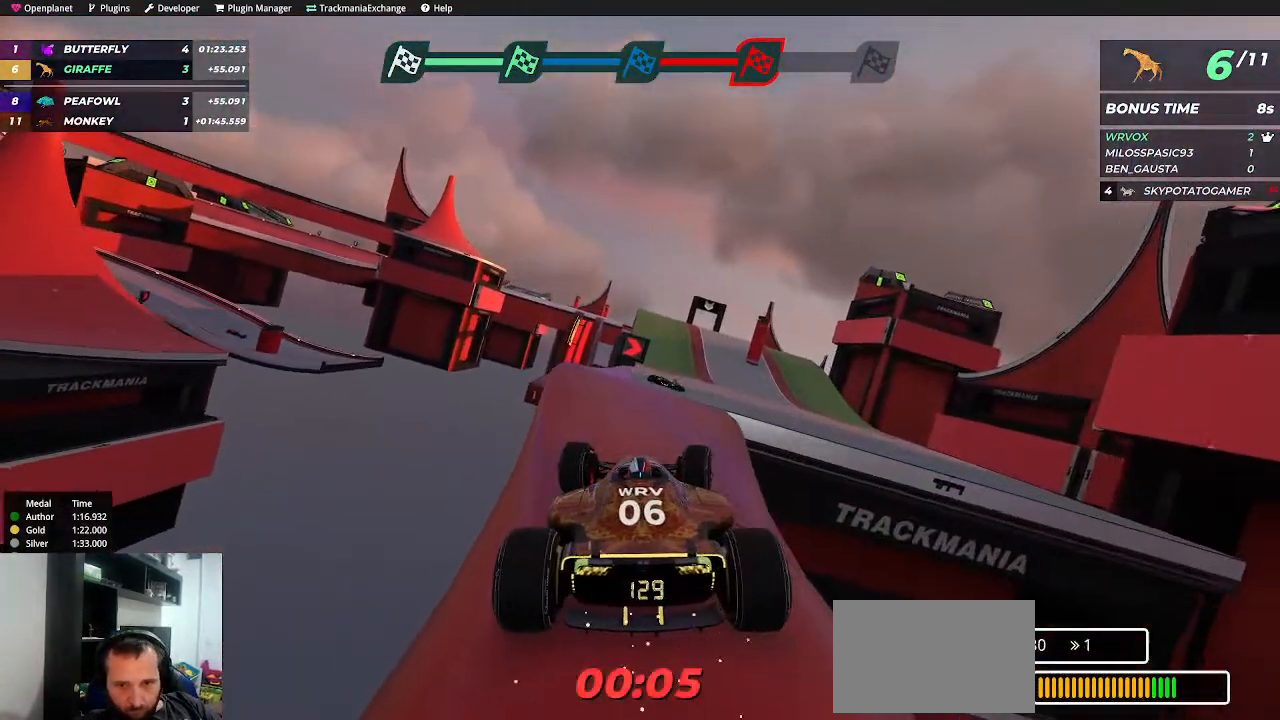
Gameplay with keyboard; each line is a JSON object with the keys held at the frame after it. "events" lists presses ("down") and releases ("up") of "down", "left", "right" and "up" between this image and that frame as [ms after this image, input, new state], when the widget could be followed in between. No other keys are recorded. Mouse input is not recorded.
{"keys": ["up"], "events": [[67, "right", "down"], [267, "right", "up"]]}
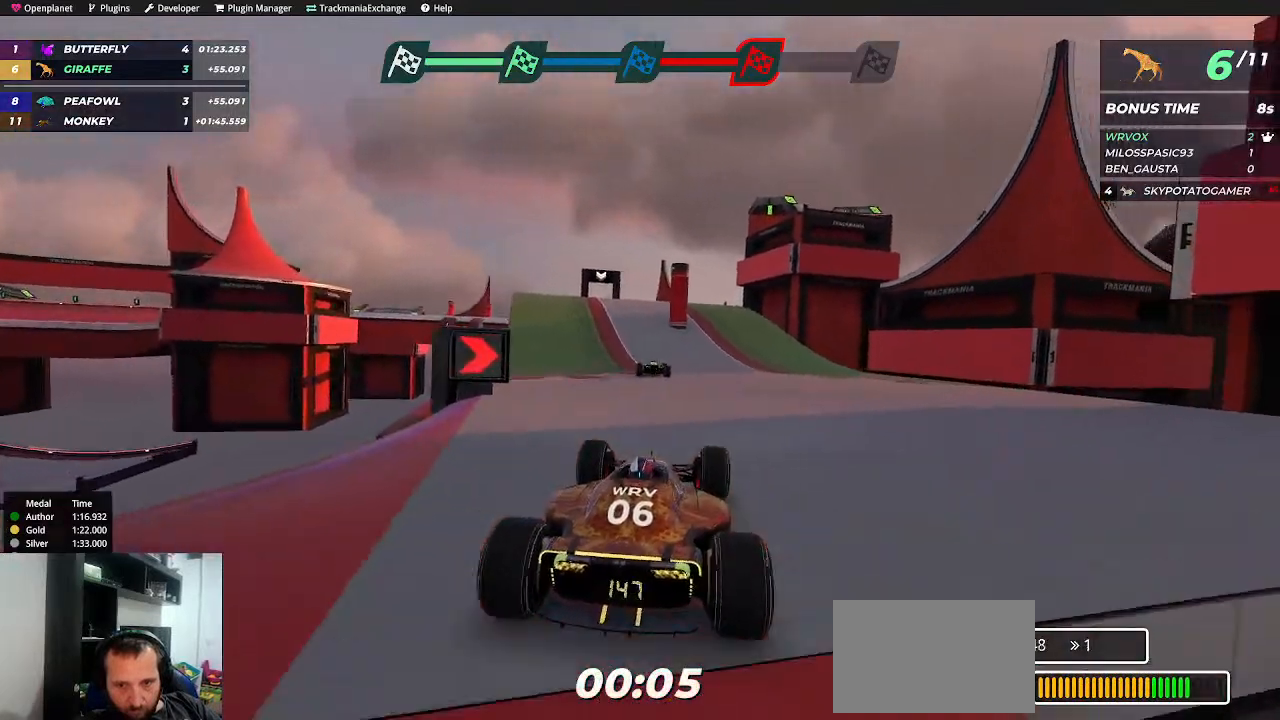
{"keys": ["up"], "events": [[134, "left", "down"], [284, "left", "up"], [367, "left", "down"], [417, "left", "up"]]}
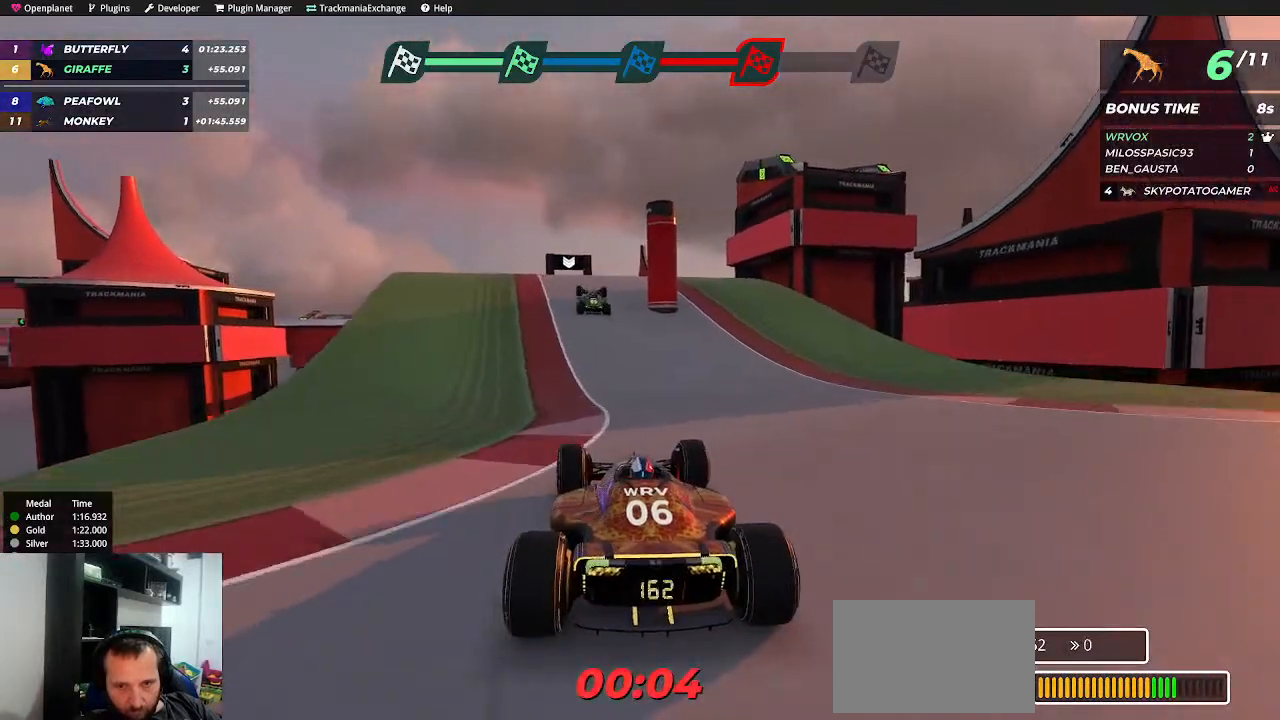
{"keys": ["up"], "events": []}
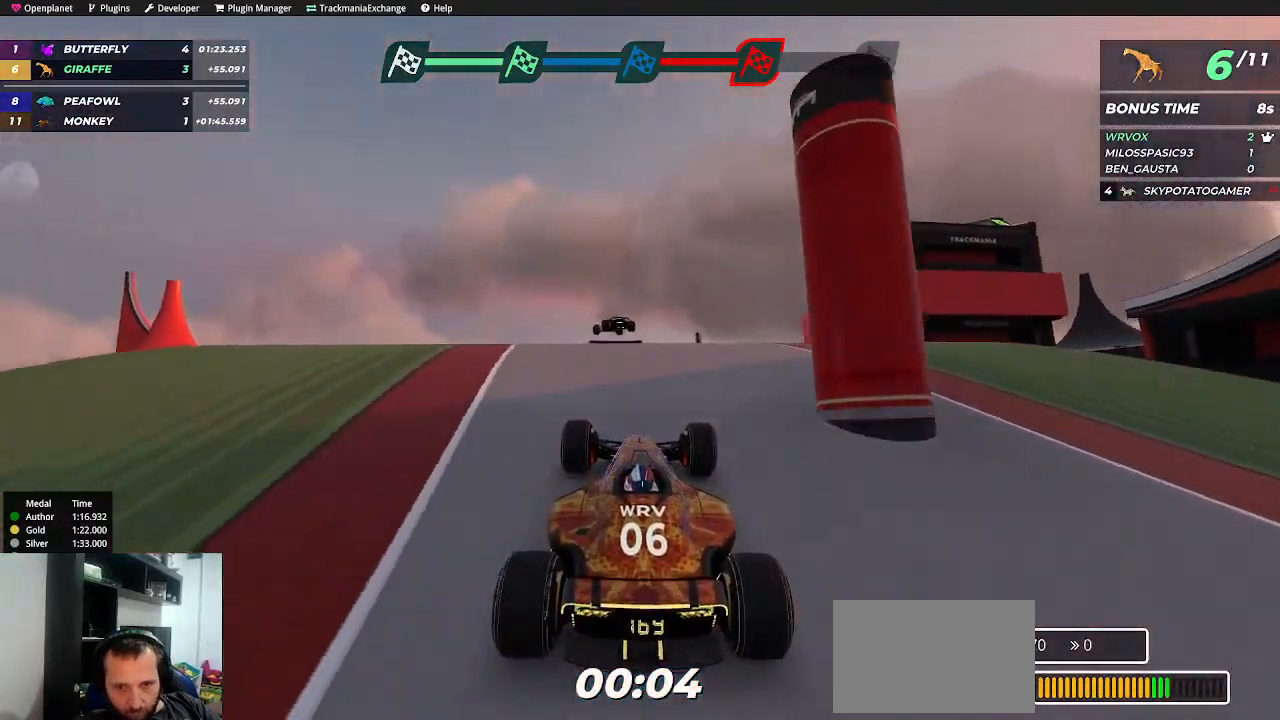
{"keys": ["right", "up"], "events": [[67, "left", "down"], [217, "left", "up"], [367, "right", "down"]]}
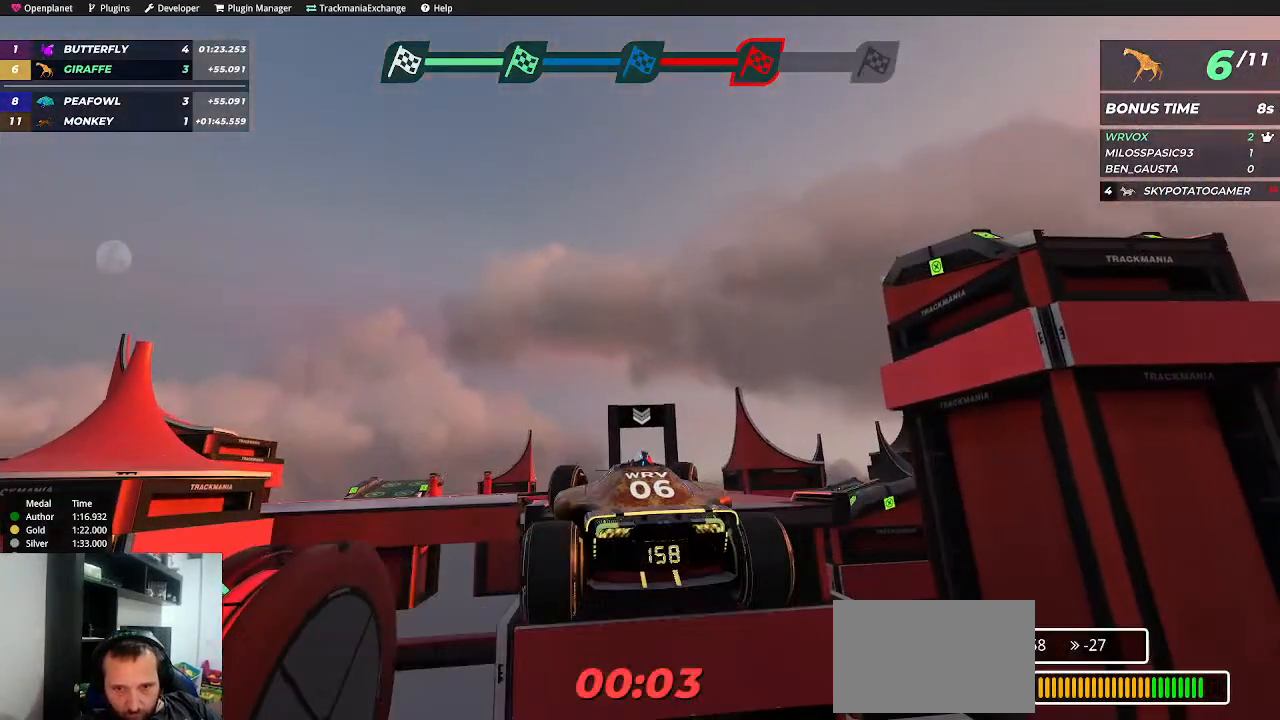
{"keys": ["right", "up"], "events": []}
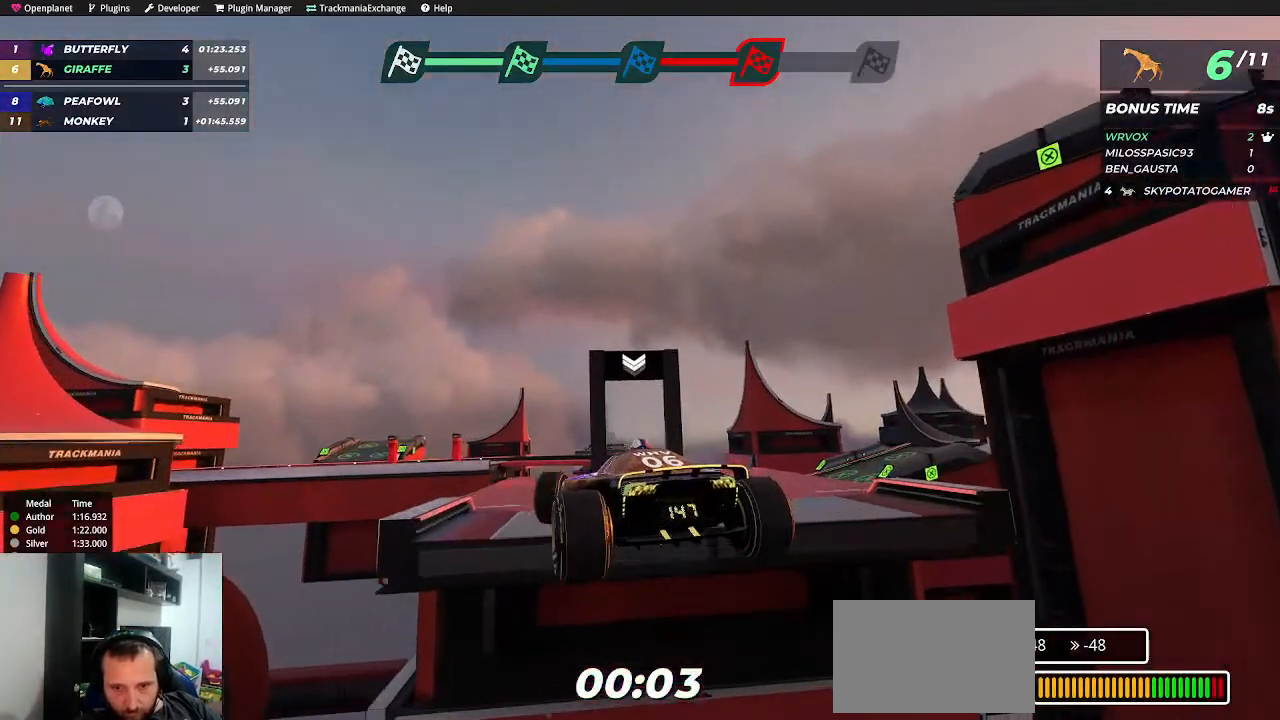
{"keys": ["right"], "events": [[500, "up", "up"]]}
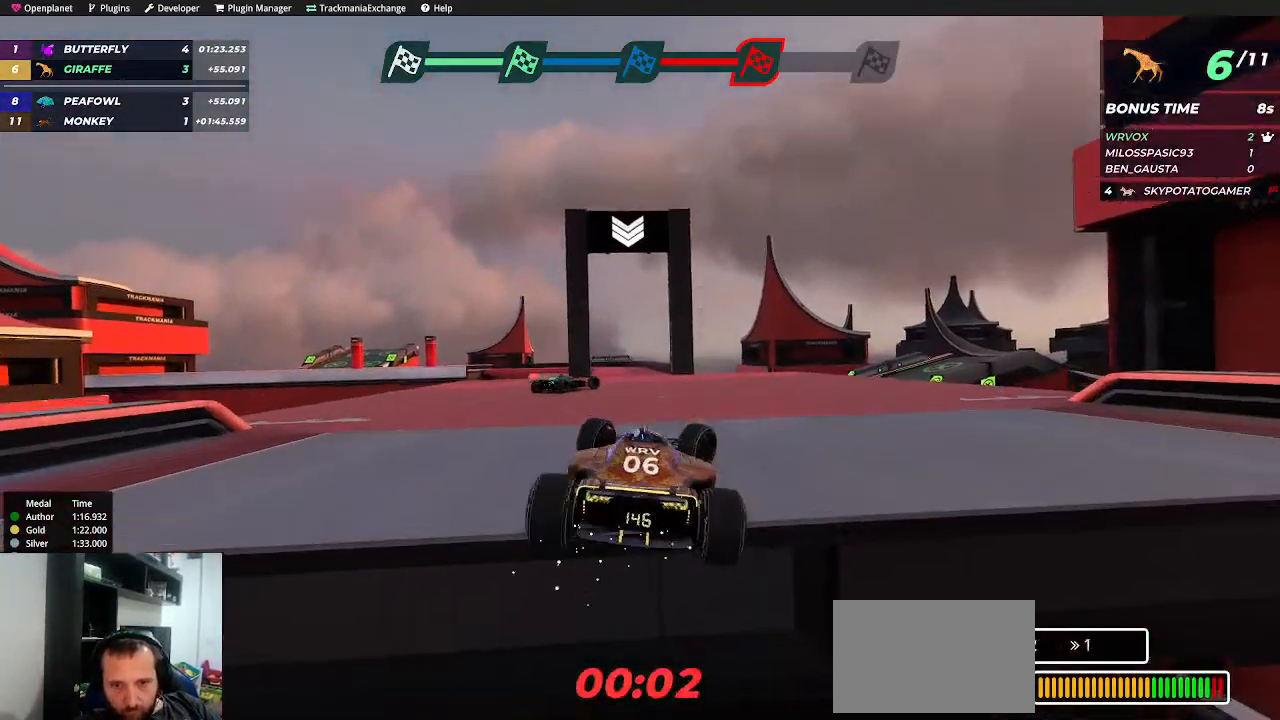
{"keys": ["left", "up"], "events": [[84, "up", "down"], [200, "right", "up"], [234, "left", "down"], [384, "up", "up"], [484, "up", "down"]]}
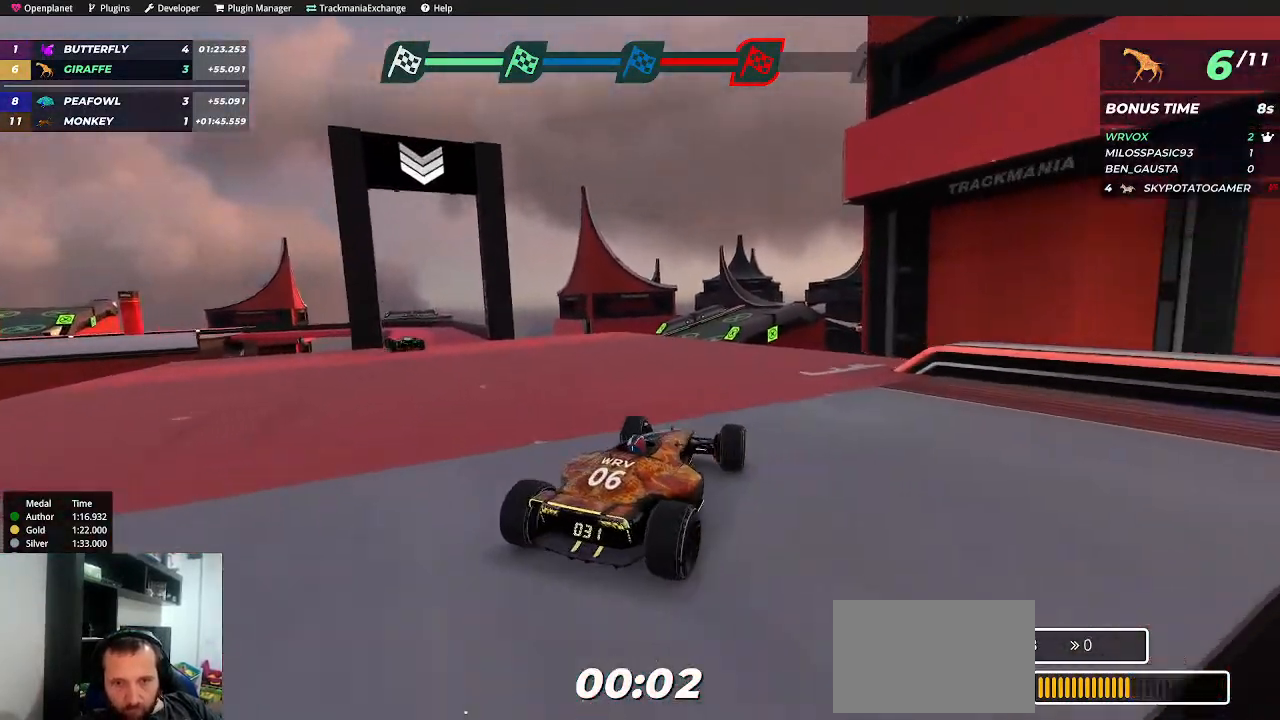
{"keys": ["left", "up"], "events": []}
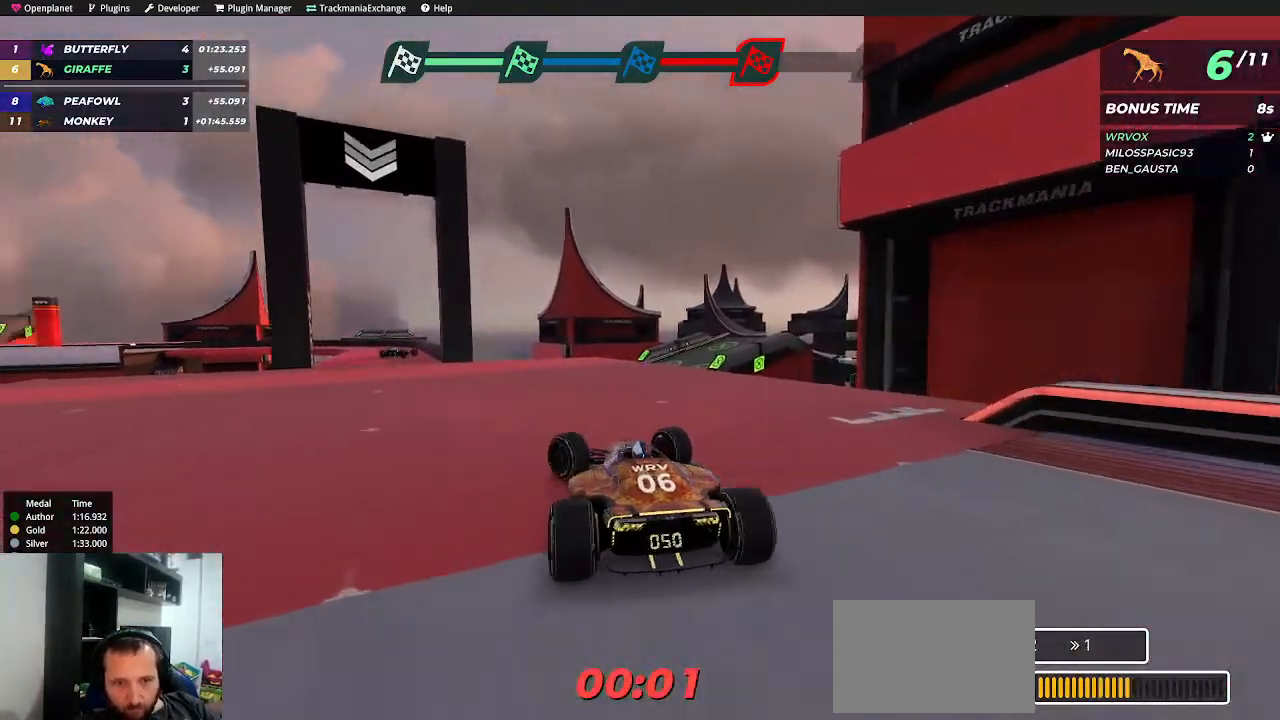
{"keys": ["right", "up"], "events": [[34, "left", "up"], [184, "left", "down"], [317, "left", "up"], [484, "right", "down"]]}
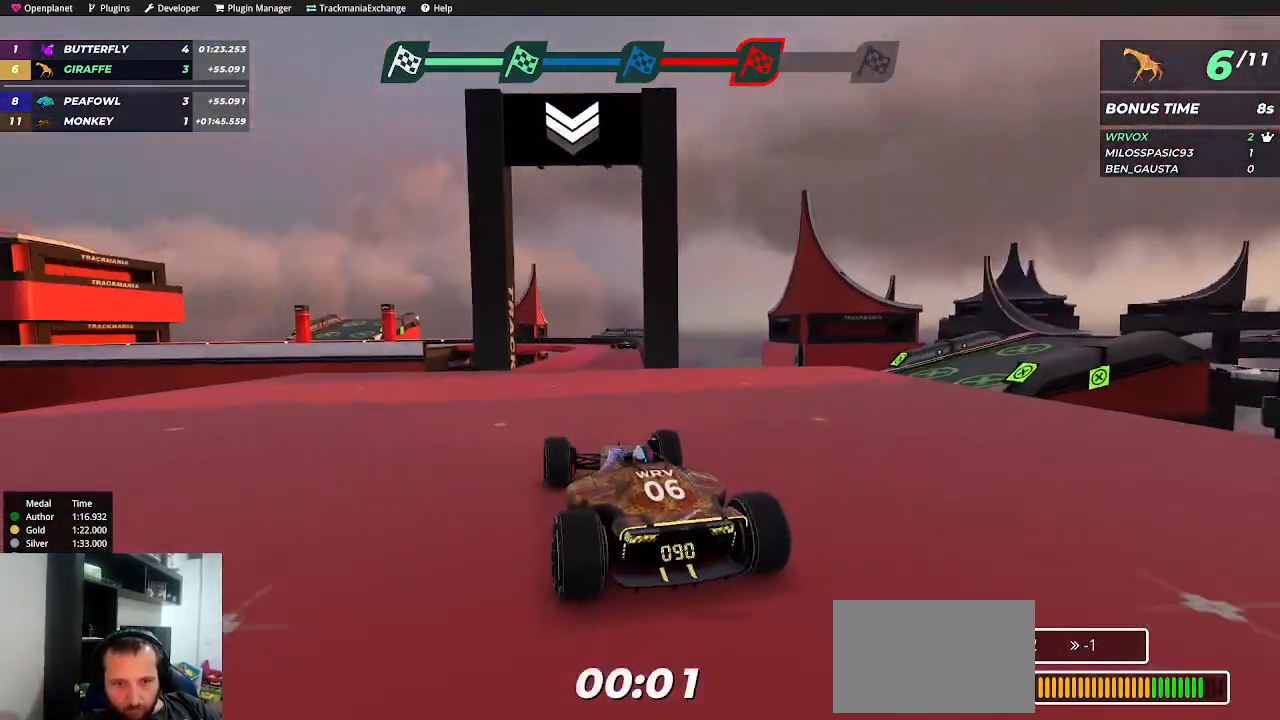
{"keys": ["up"], "events": [[50, "right", "up"], [184, "right", "down"], [267, "right", "up"]]}
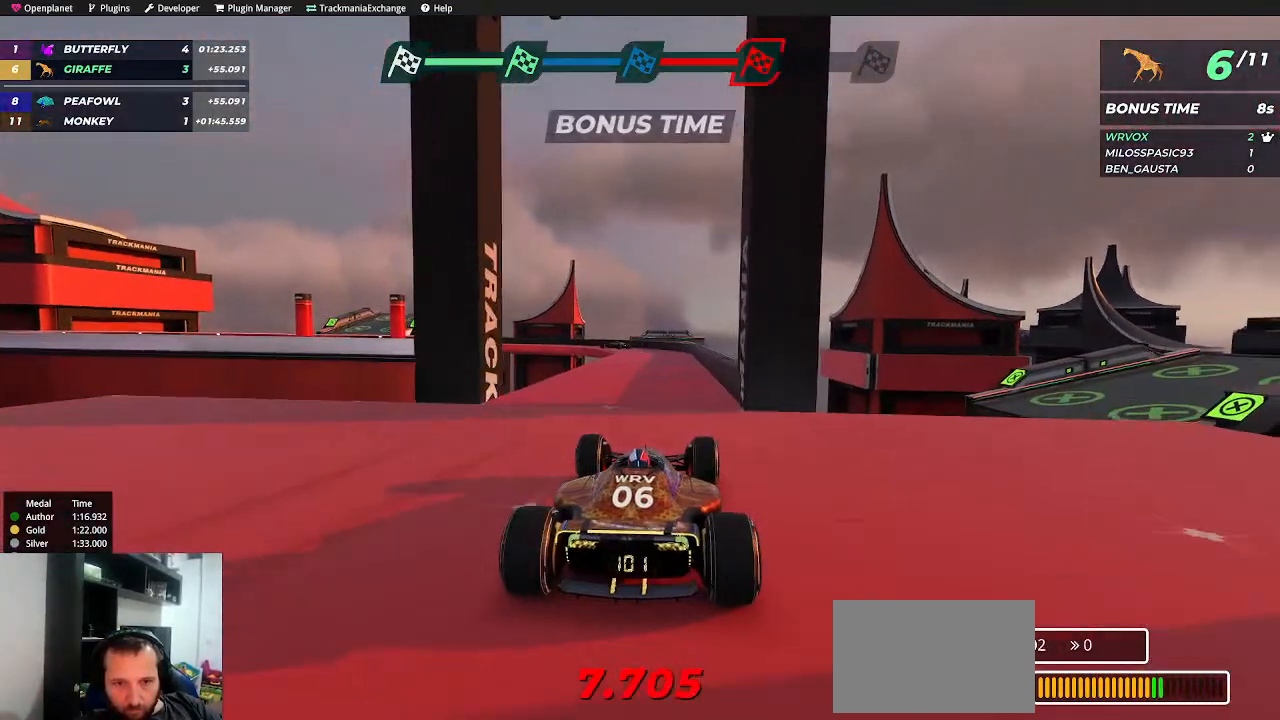
{"keys": ["up"], "events": [[167, "left", "down"], [200, "left", "up"], [434, "right", "down"], [500, "right", "up"]]}
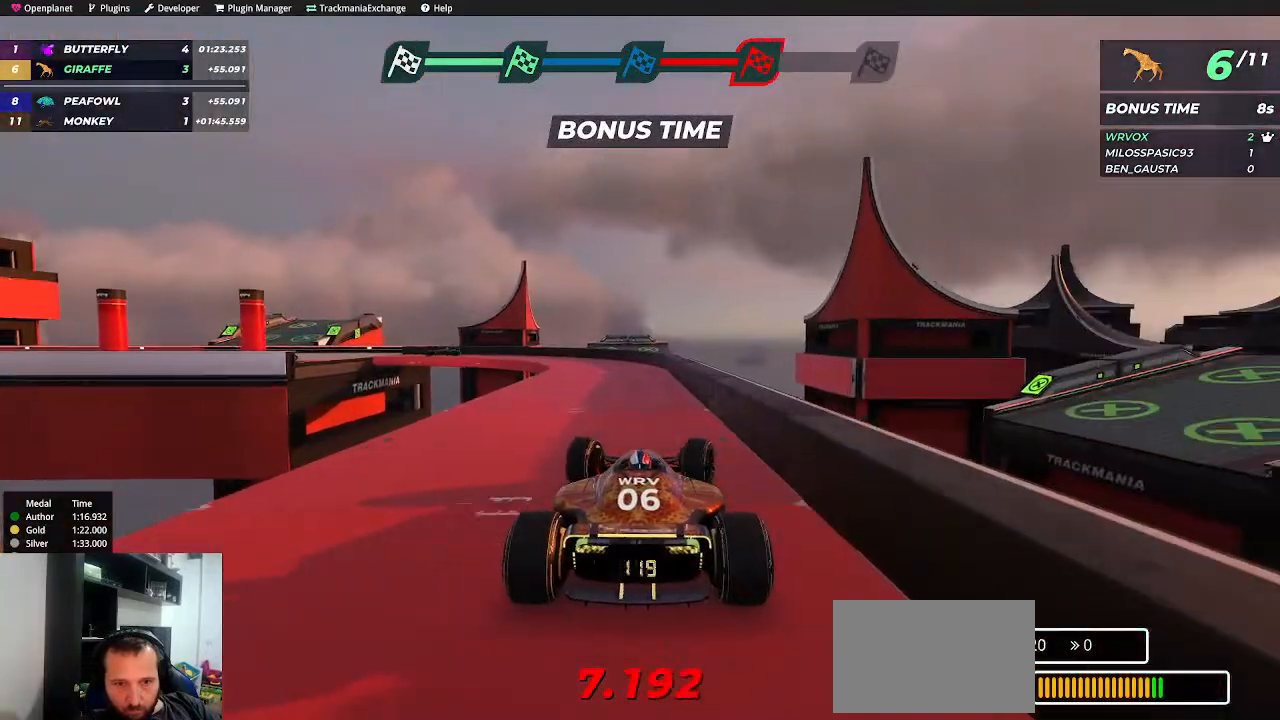
{"keys": ["up"], "events": [[167, "left", "down"], [234, "left", "up"], [417, "left", "down"], [450, "left", "up"]]}
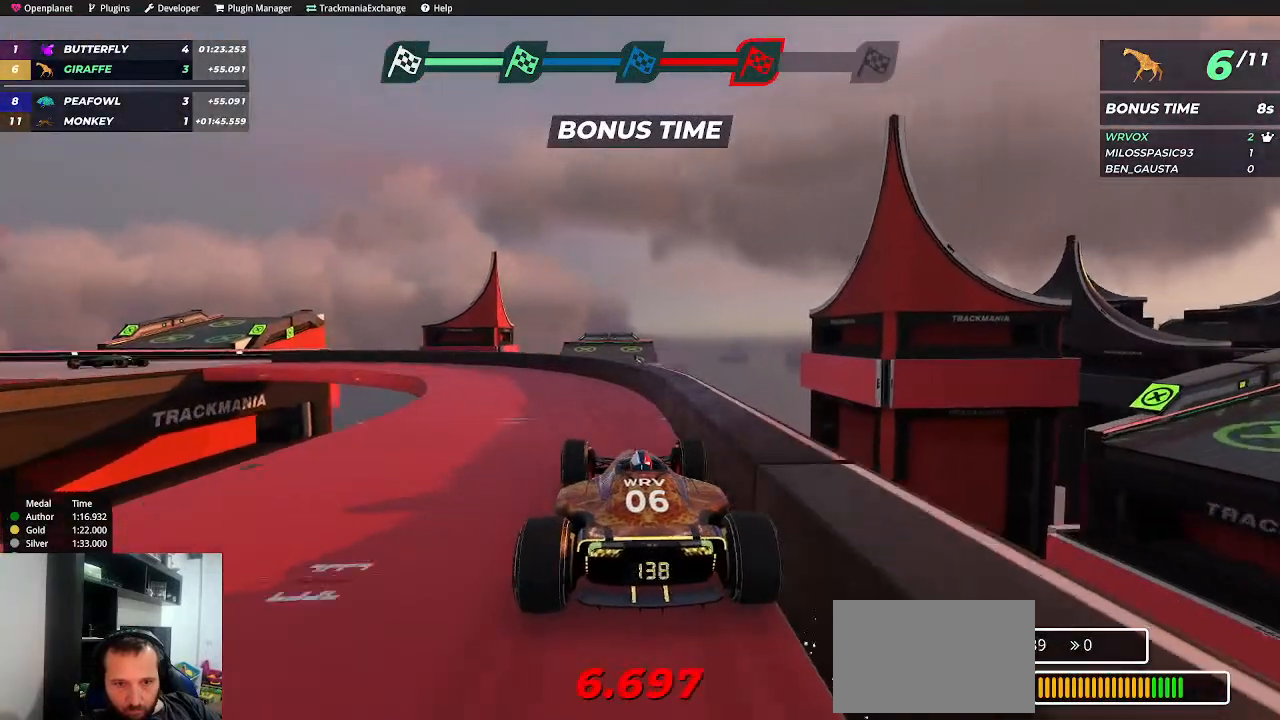
{"keys": ["up"], "events": []}
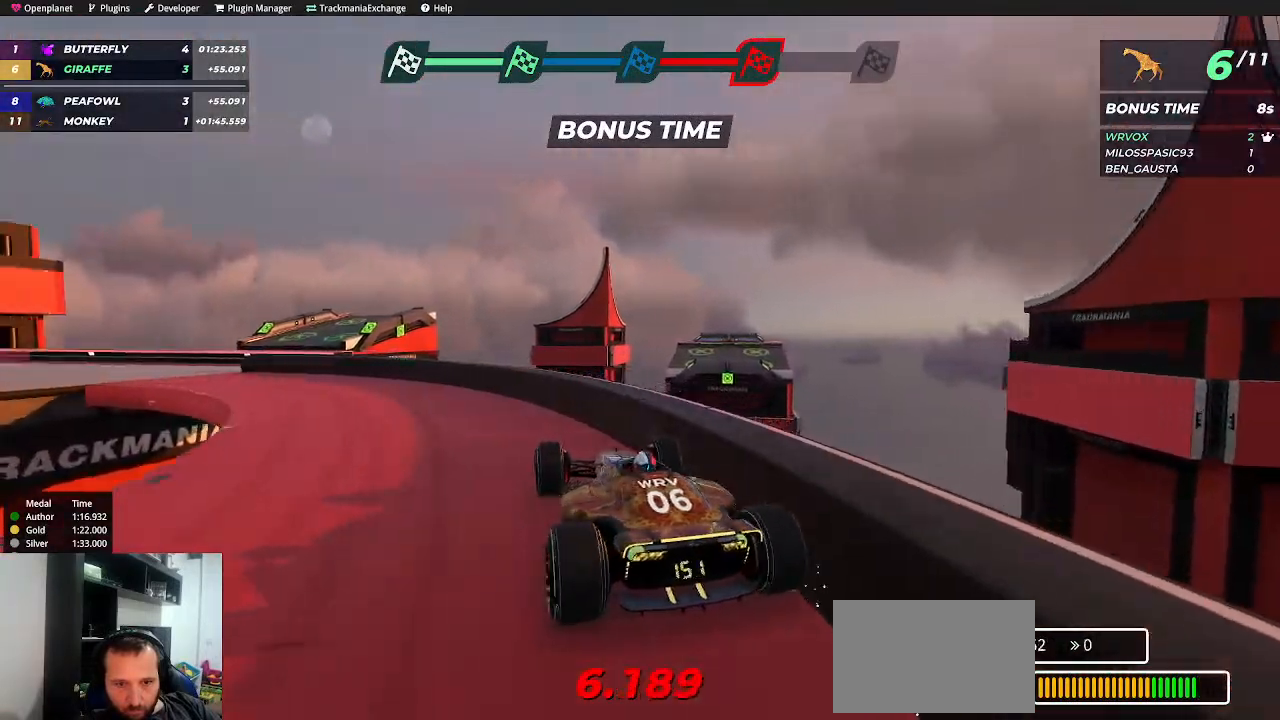
{"keys": ["up"], "events": []}
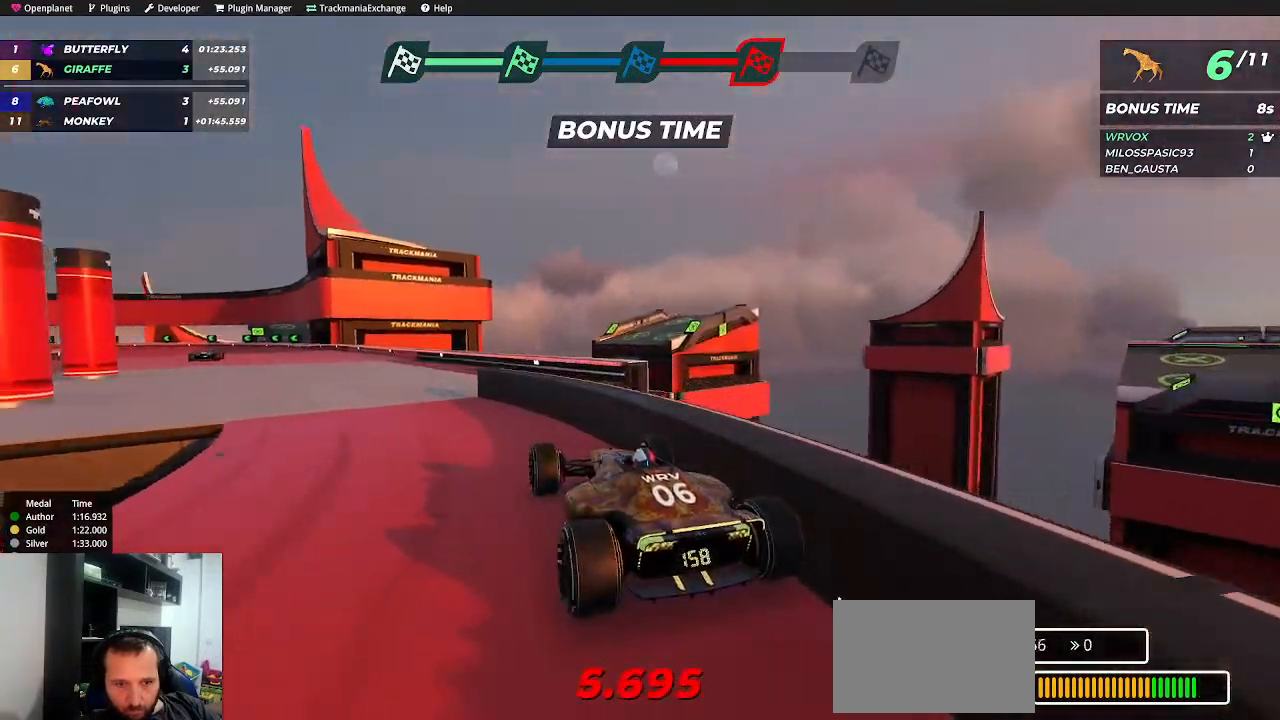
{"keys": ["up"], "events": []}
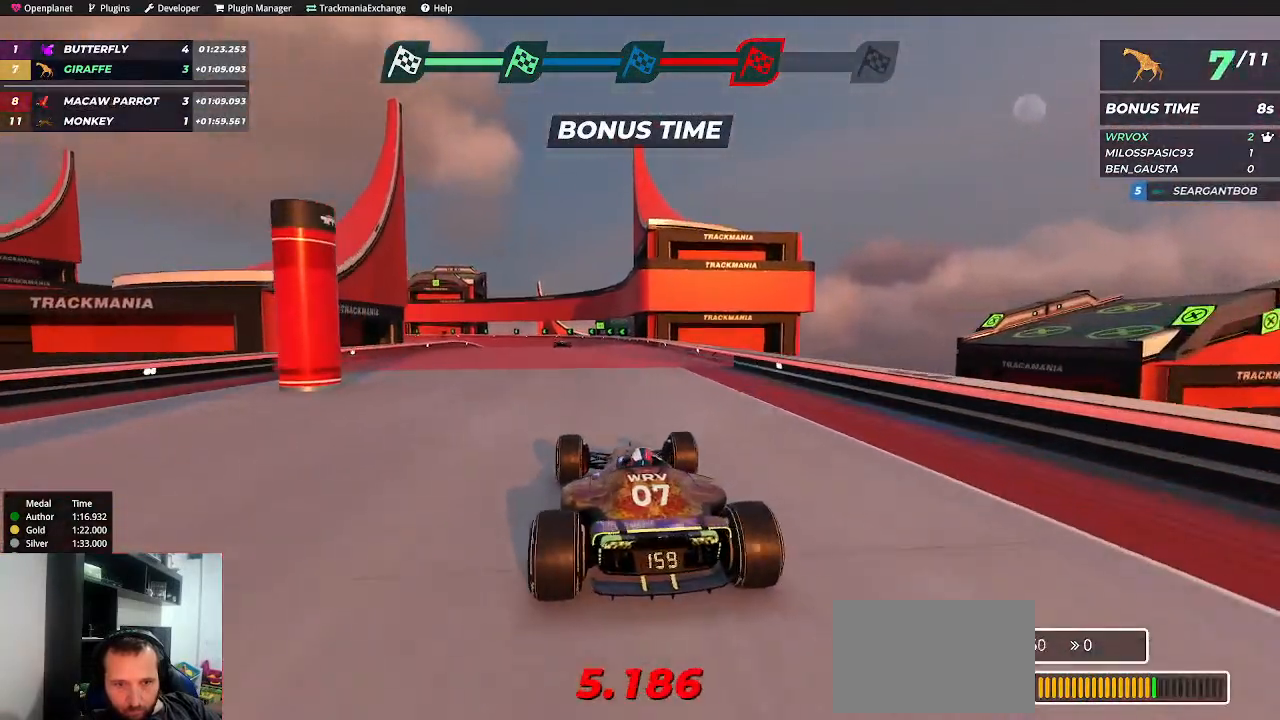
{"keys": ["up"], "events": [[134, "right", "down"], [167, "right", "up"]]}
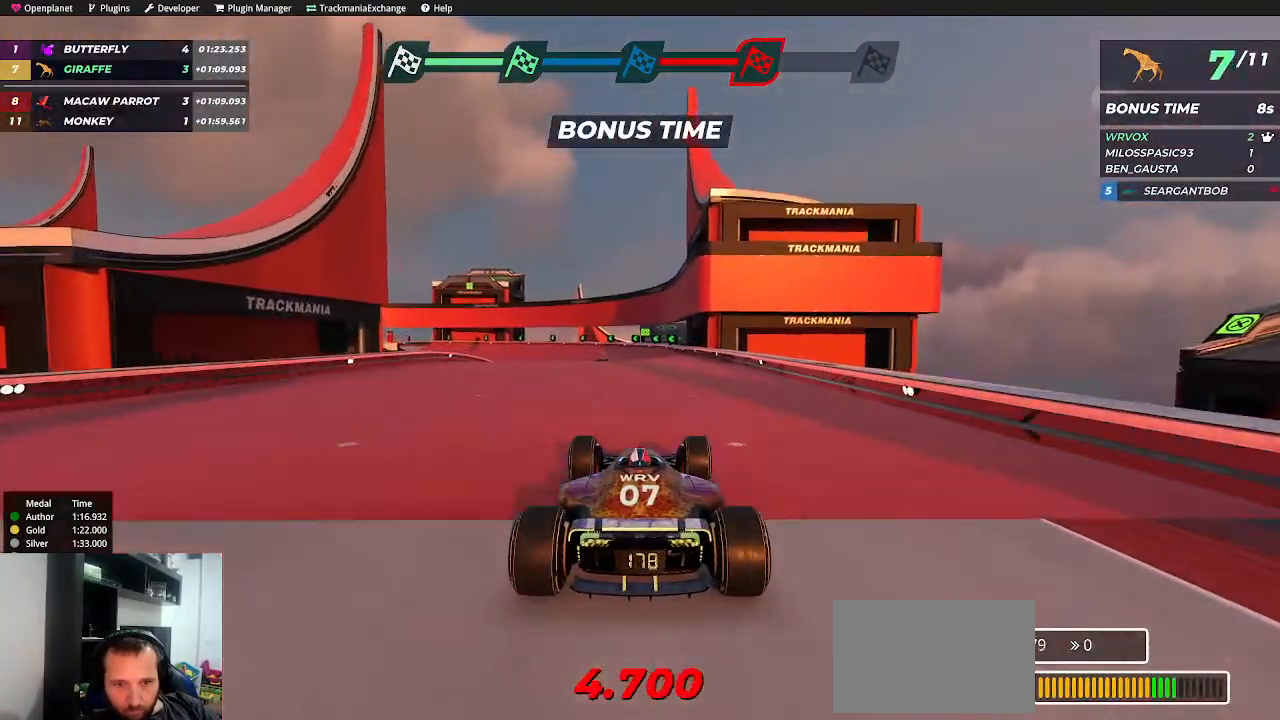
{"keys": ["up"], "events": []}
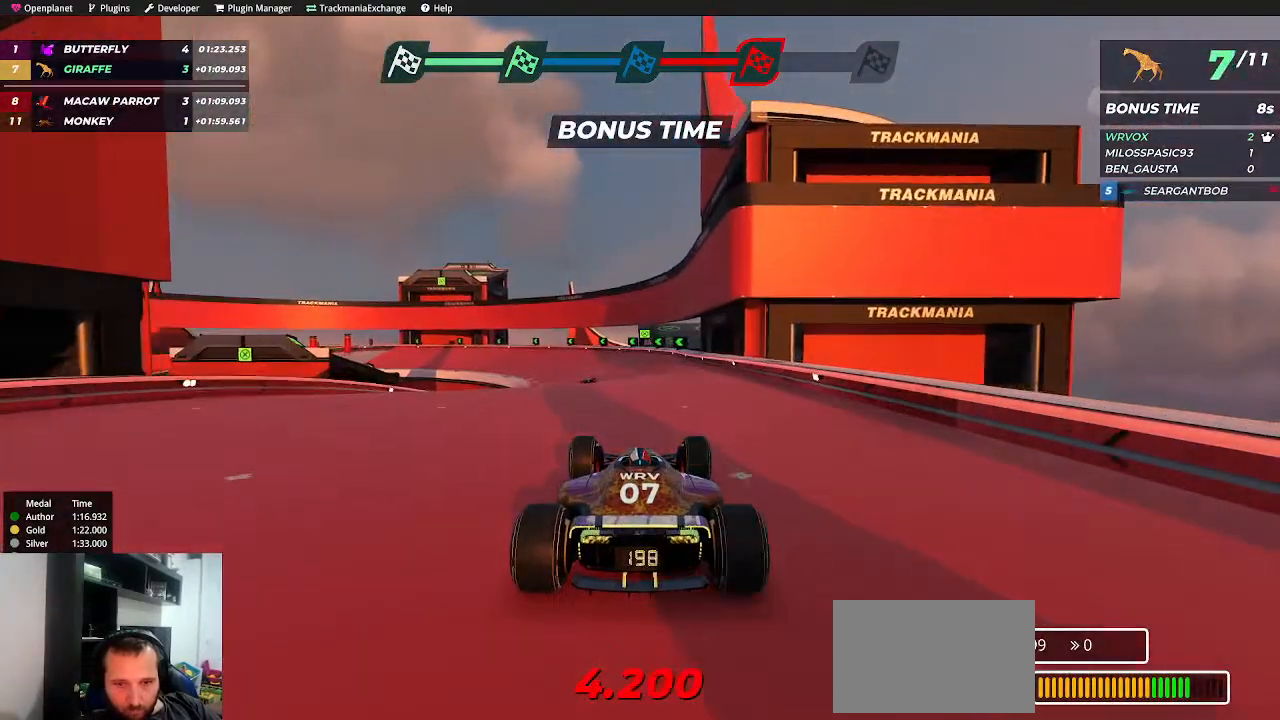
{"keys": ["up"], "events": [[50, "left", "down"], [150, "left", "up"], [334, "right", "down"], [400, "right", "up"]]}
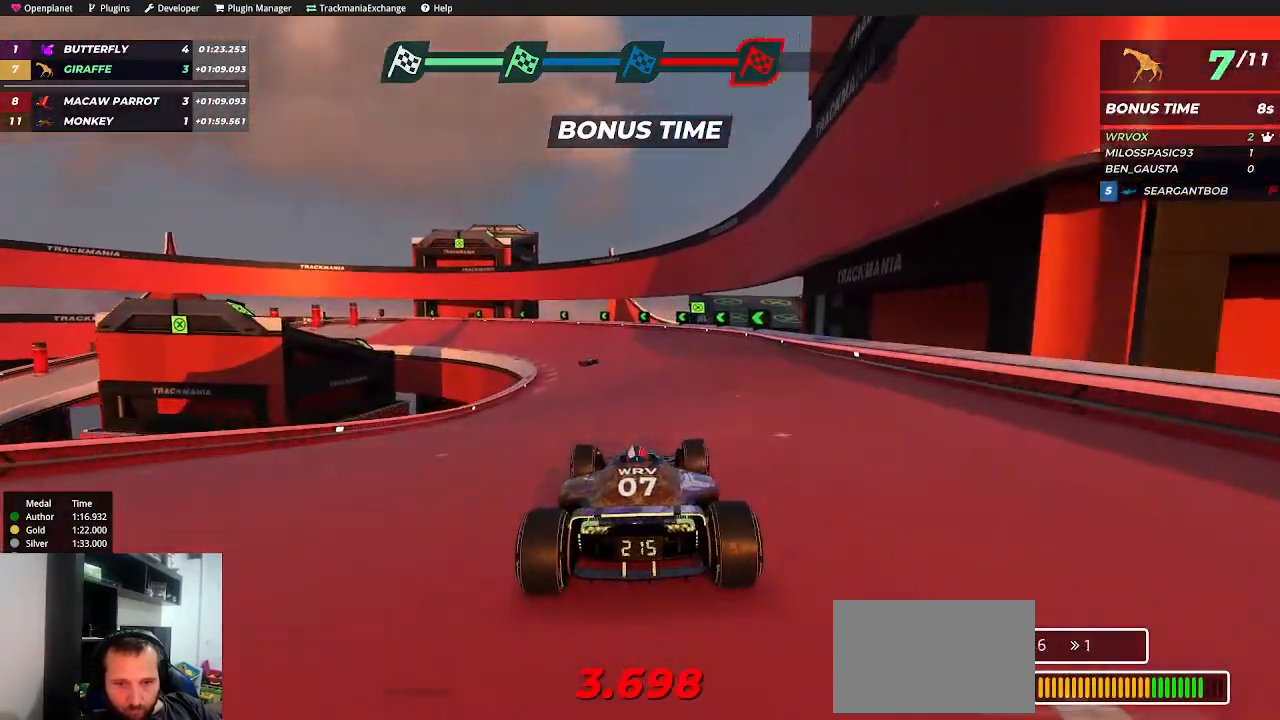
{"keys": ["left", "up"], "events": [[284, "left", "down"], [350, "left", "up"], [500, "left", "down"]]}
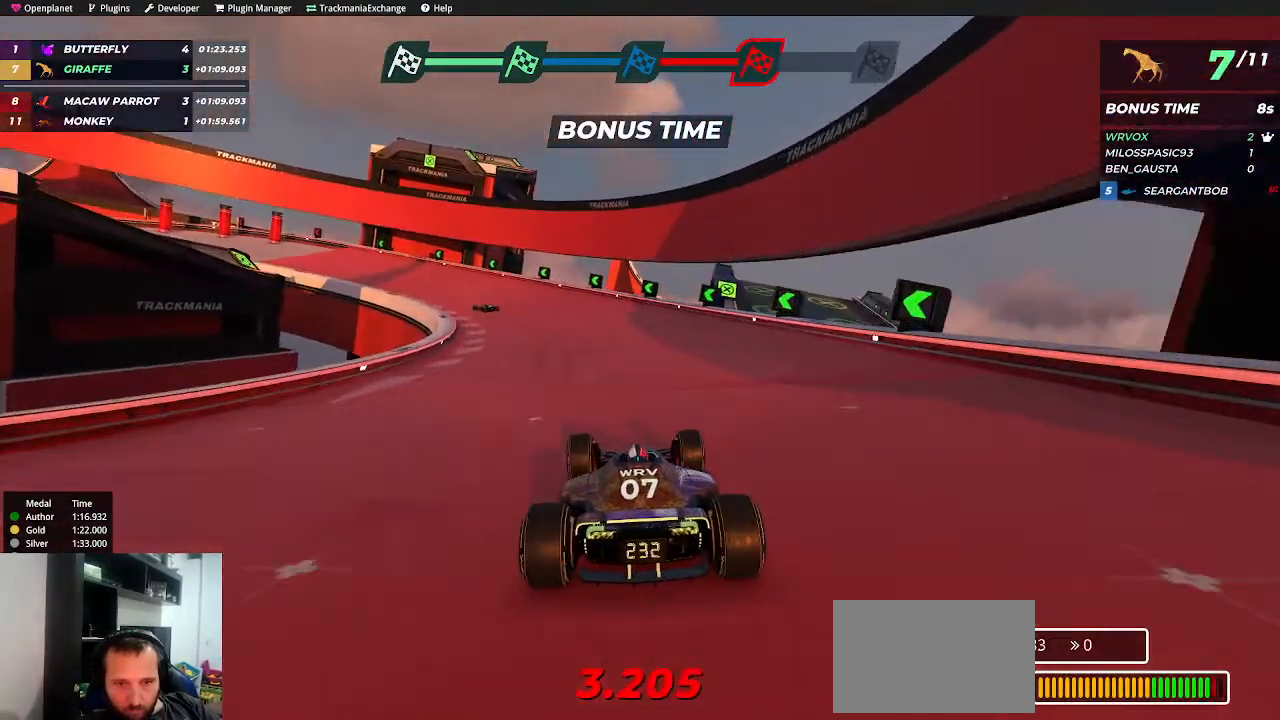
{"keys": ["left"], "events": [[217, "left", "up"], [300, "left", "down"], [484, "up", "up"]]}
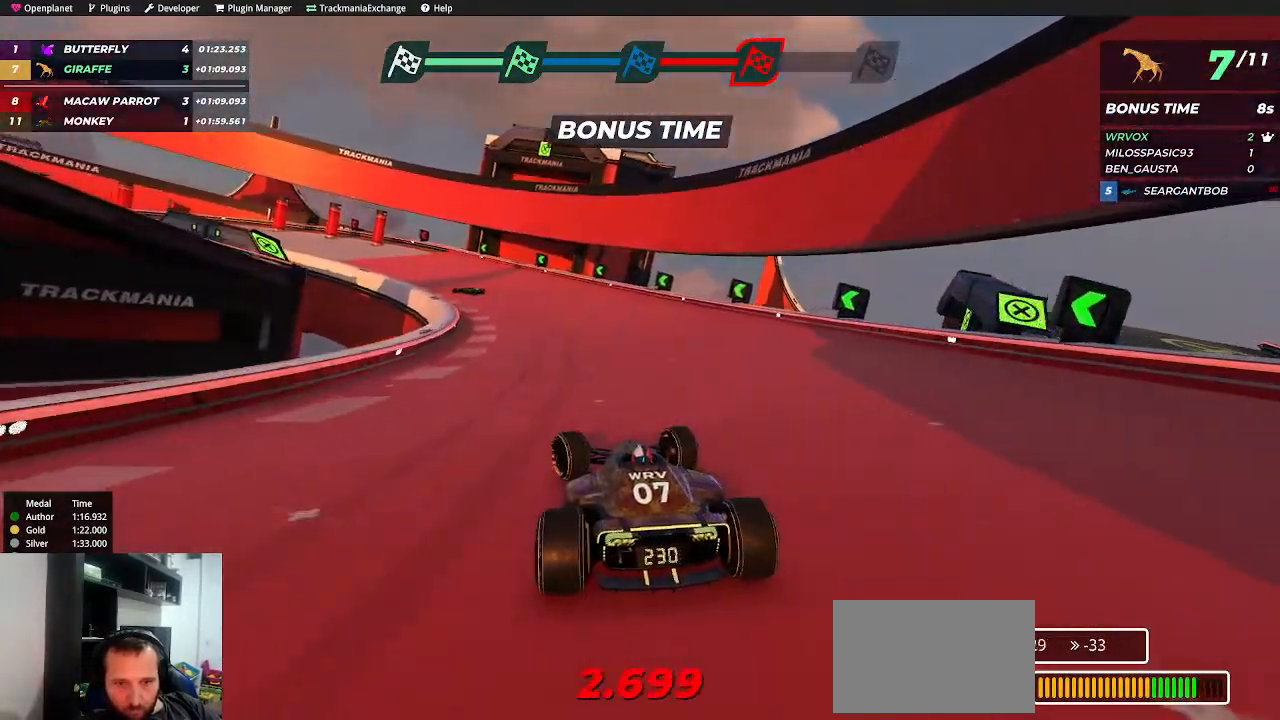
{"keys": ["up"], "events": [[34, "up", "down"], [117, "left", "up"], [234, "left", "down"], [400, "left", "up"]]}
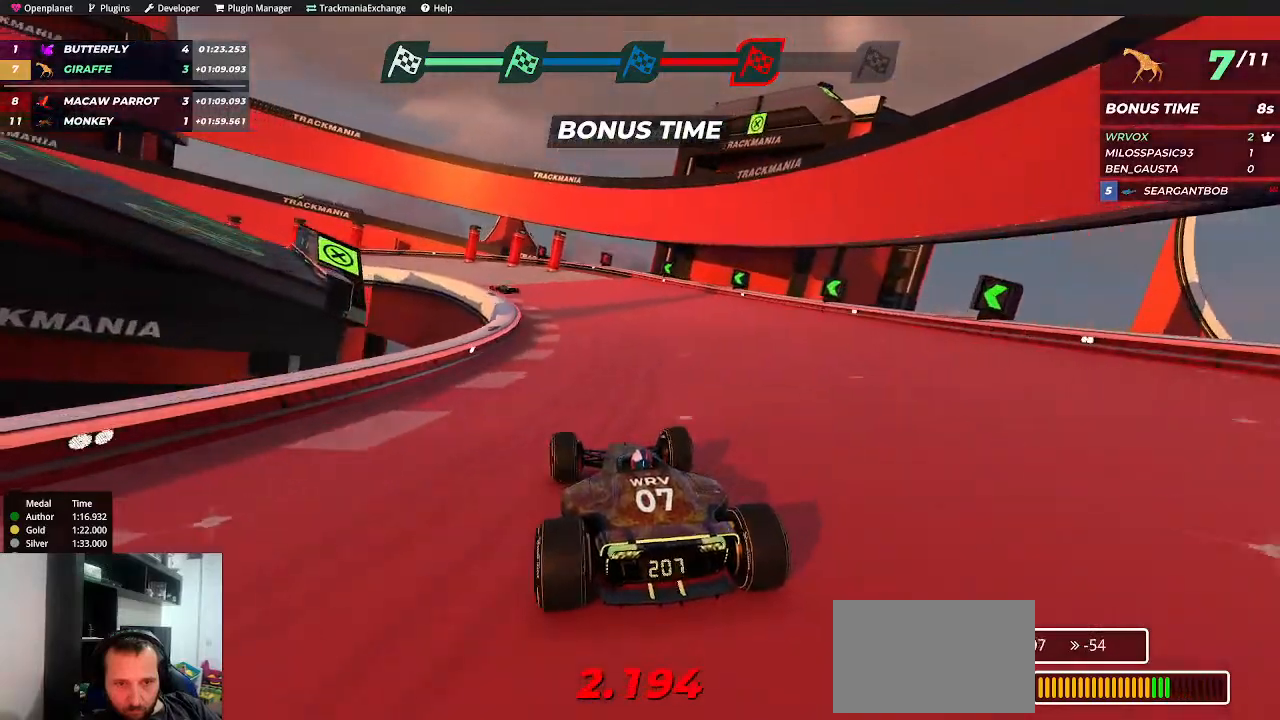
{"keys": ["up"], "events": [[17, "left", "down"], [184, "left", "up"]]}
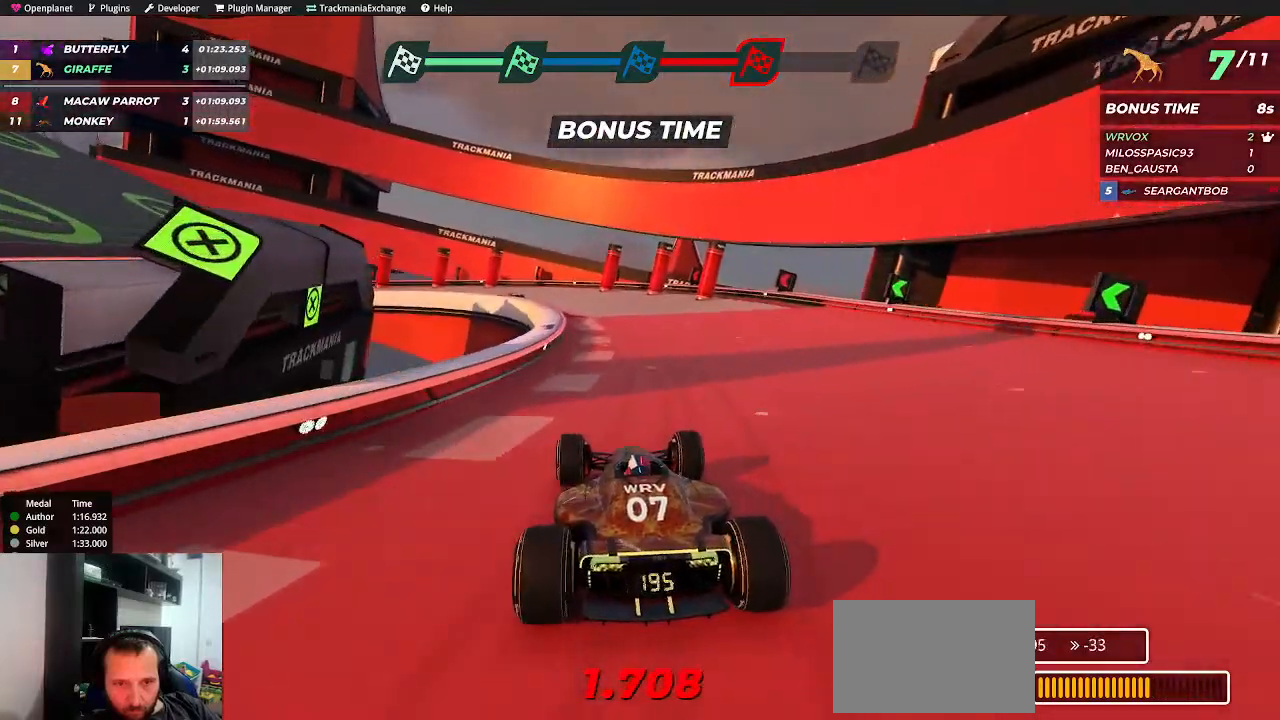
{"keys": ["left", "up"], "events": [[200, "left", "down"], [317, "left", "up"], [417, "left", "down"]]}
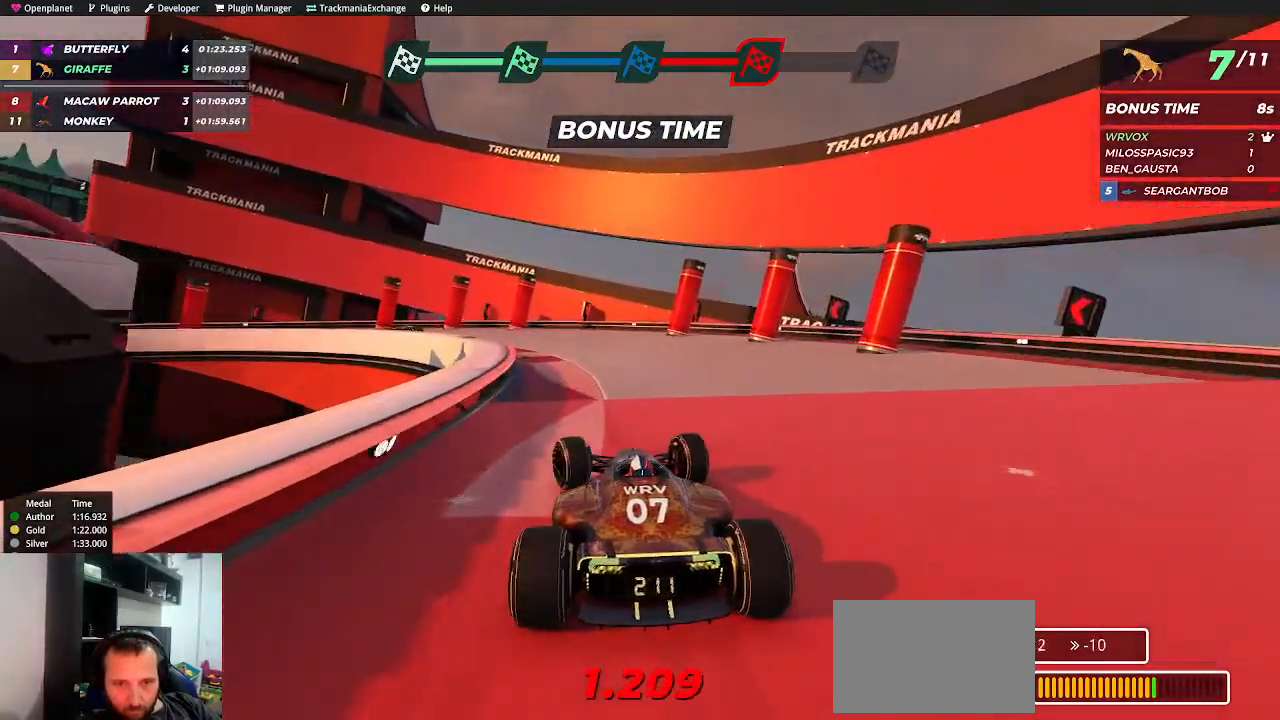
{"keys": ["left", "up"], "events": [[67, "up", "up"], [167, "up", "down"], [350, "up", "up"], [450, "up", "down"]]}
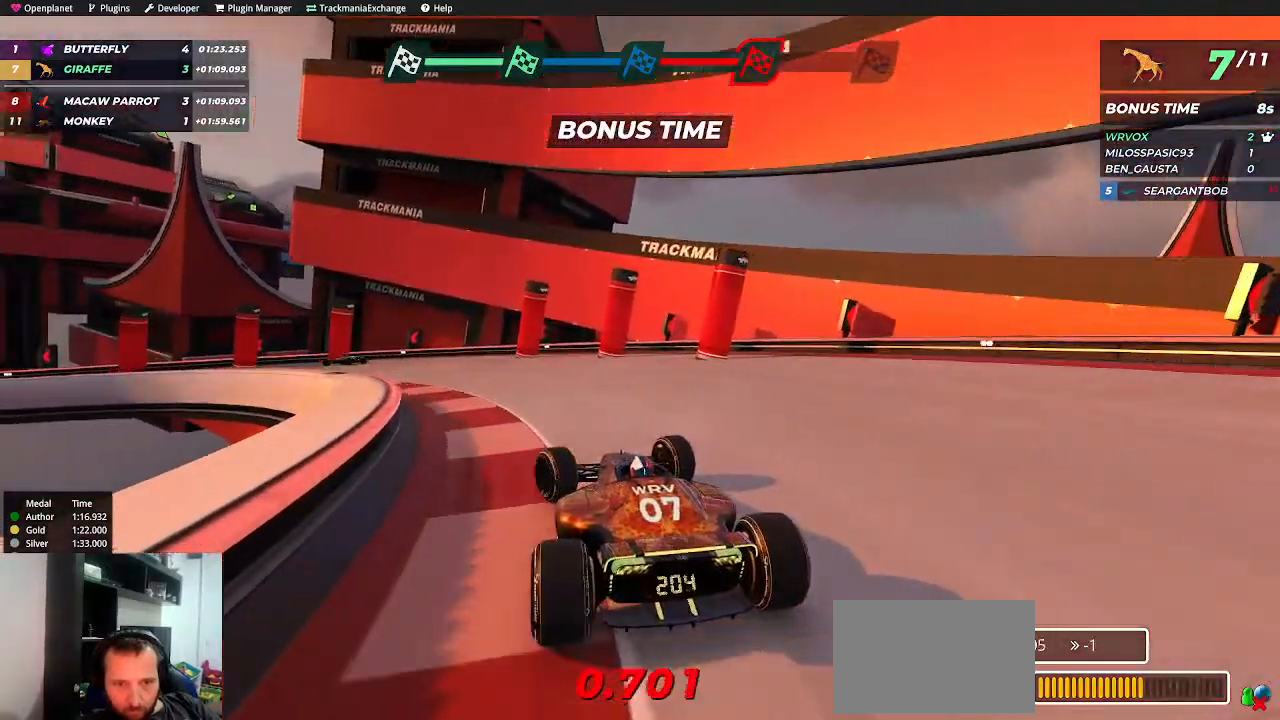
{"keys": ["left"], "events": [[184, "left", "up"], [250, "left", "down"], [384, "up", "up"]]}
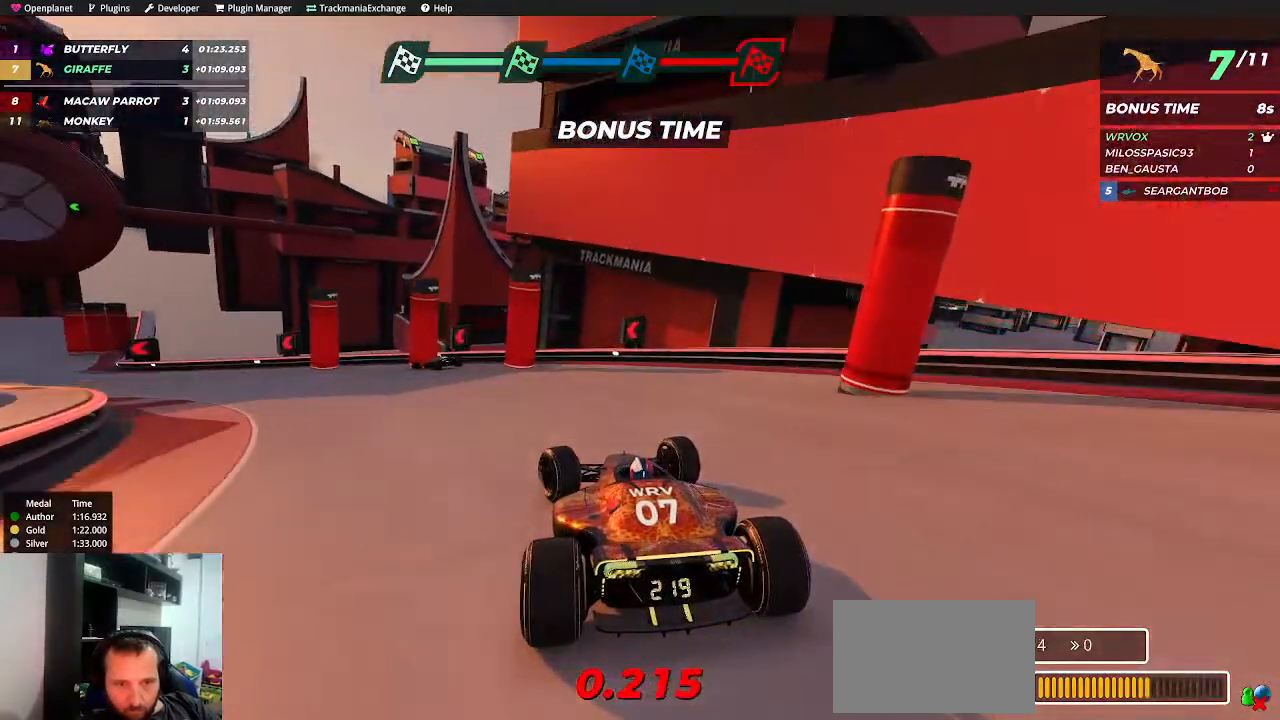
{"keys": ["down", "left"], "events": [[284, "down", "down"]]}
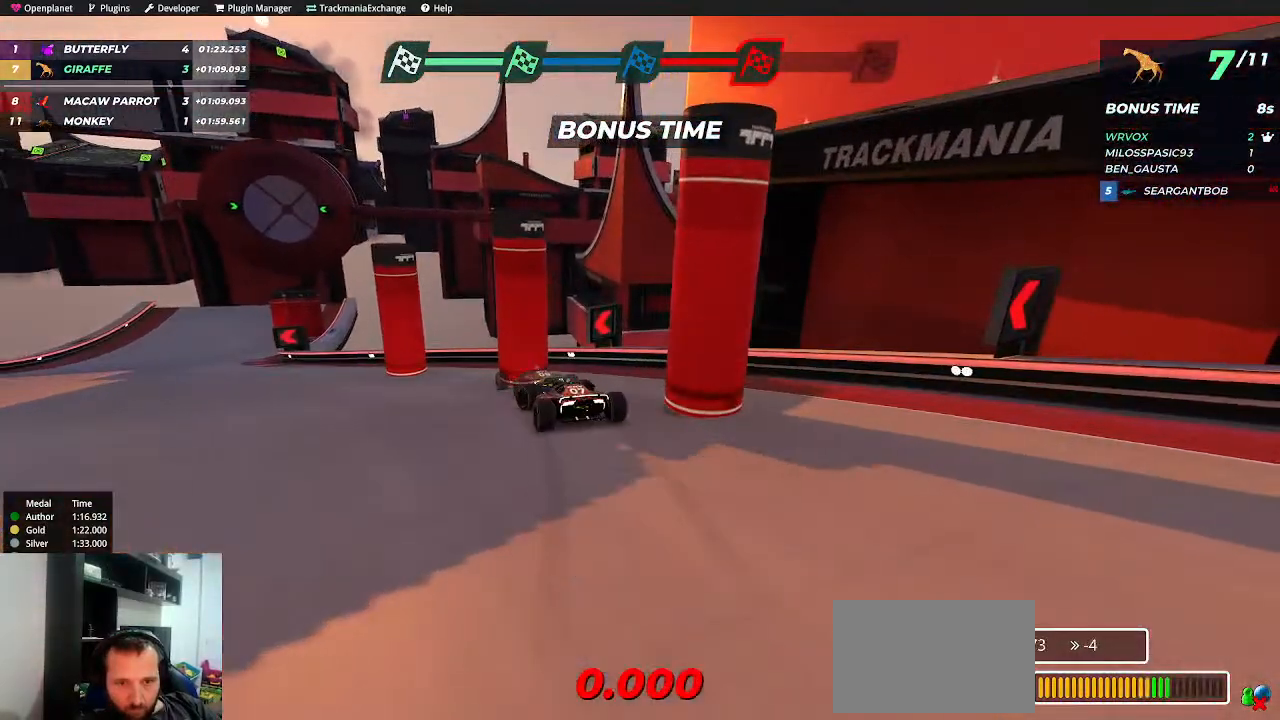
{"keys": ["left", "up"], "events": [[167, "down", "up"], [167, "up", "down"]]}
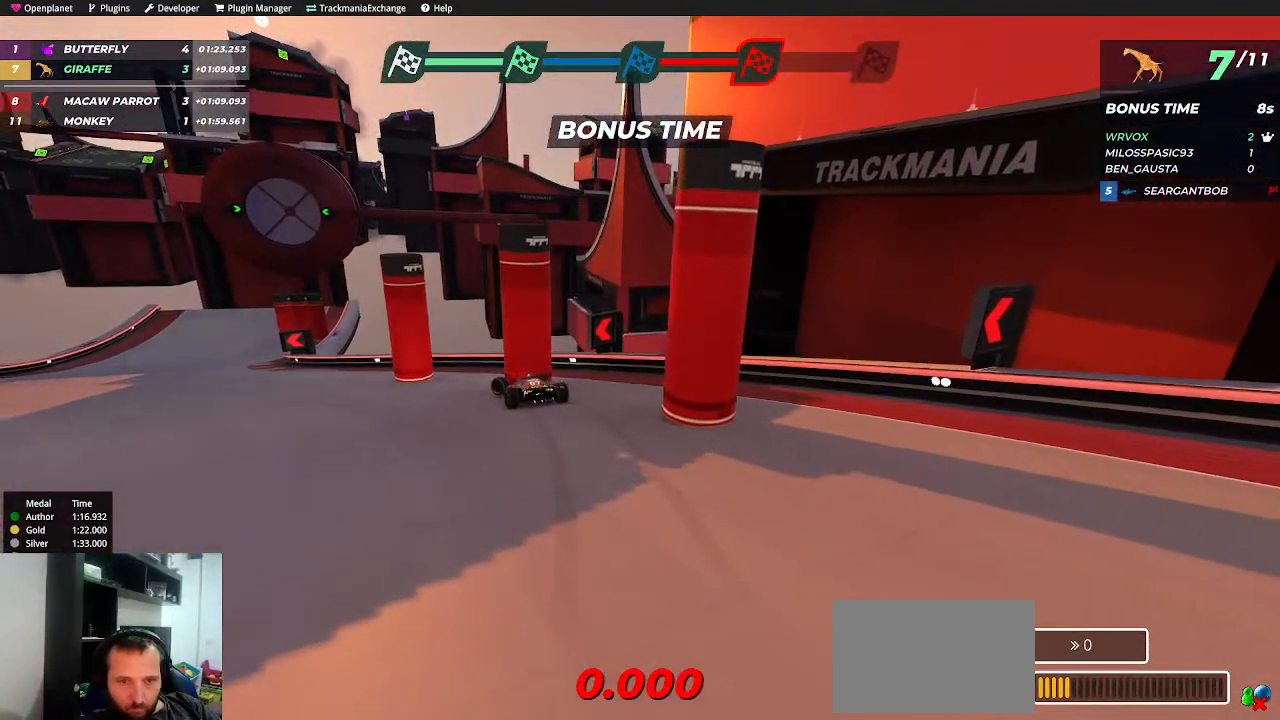
{"keys": [], "events": [[67, "left", "up"], [84, "up", "up"]]}